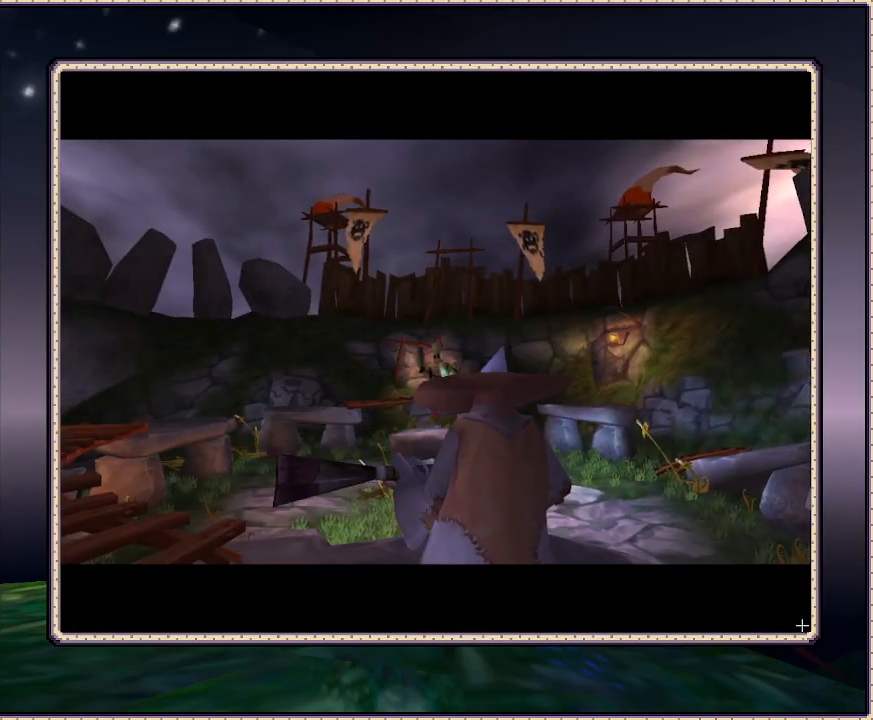
Gameplay with a controller (PlayStation layout); each line is a JSON object with the inputs held at the frame after it. "events" lists button and stick changes between this image and that frame as [ms after this image, input, new state], when the widget could be followed in between. Not read: HOME L3 R3.
{"buttons": ["SQUARE"], "events": []}
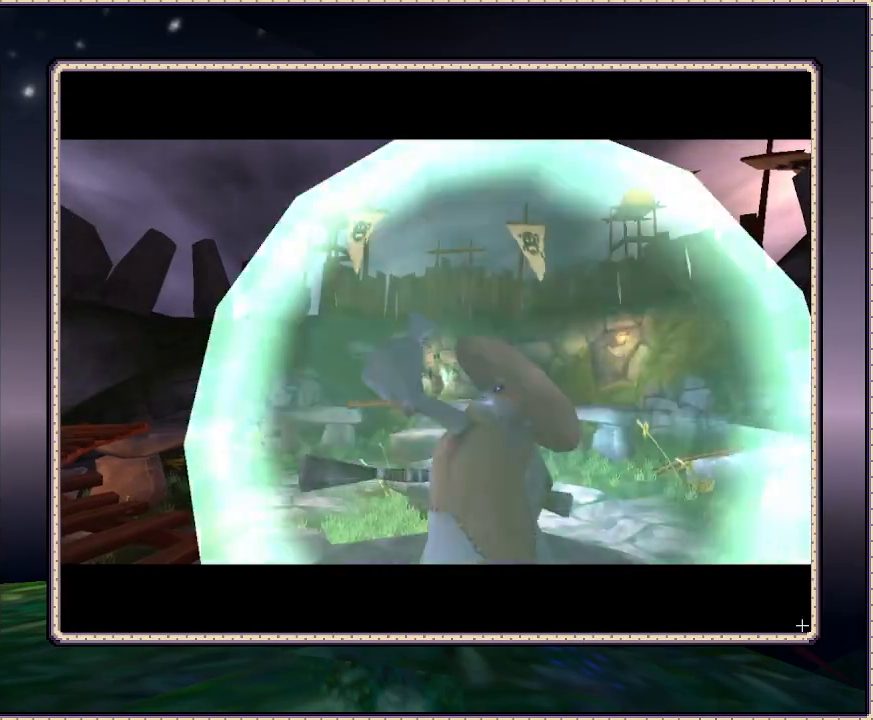
{"buttons": ["SQUARE", "DPAD_UP"], "events": [[17, "DPAD_UP", "down"]]}
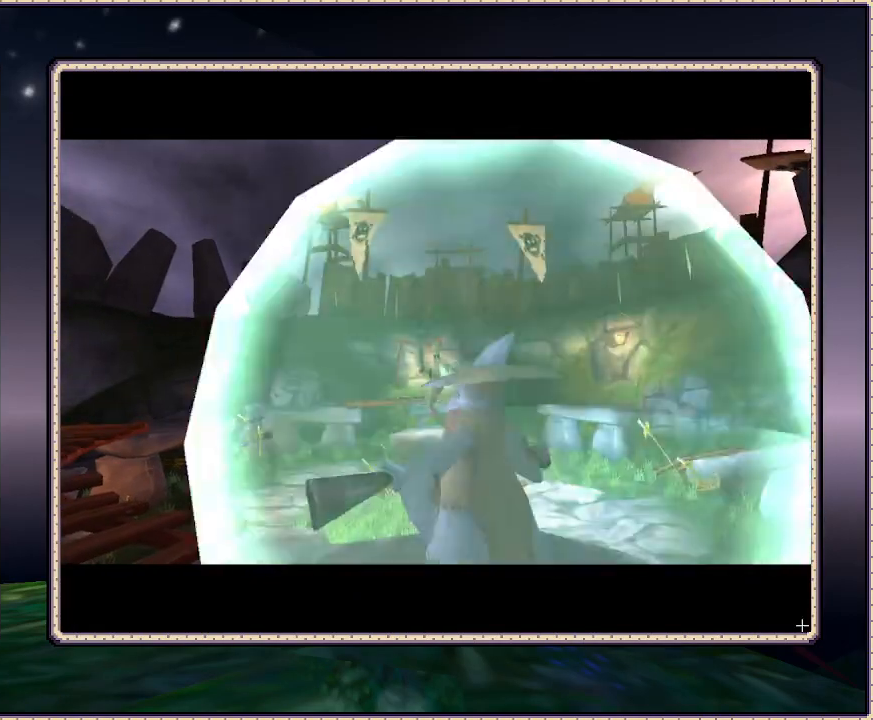
{"buttons": ["SQUARE", "DPAD_UP"], "events": []}
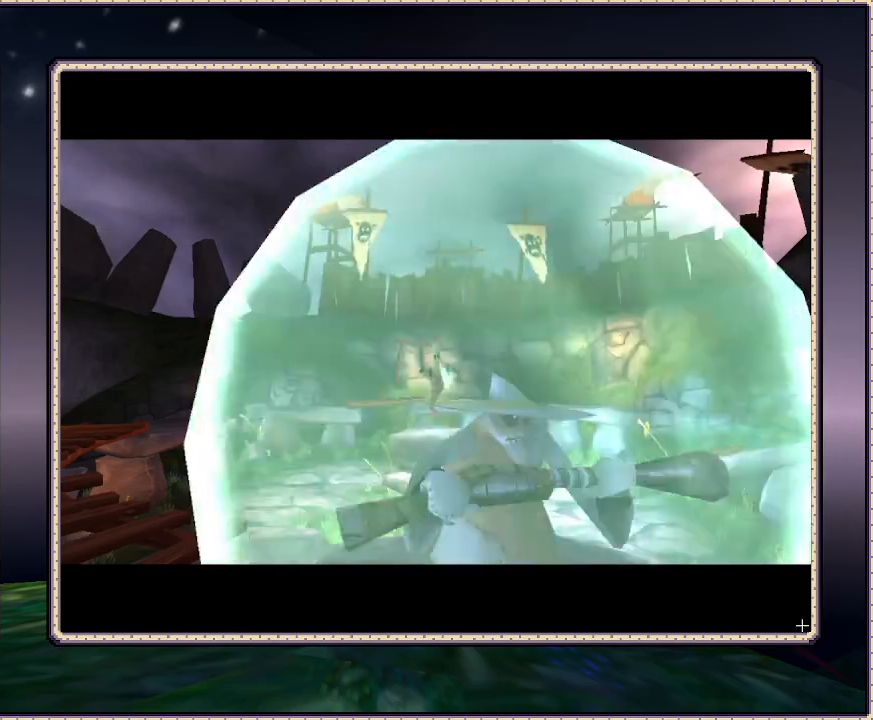
{"buttons": ["SQUARE", "DPAD_UP"], "events": []}
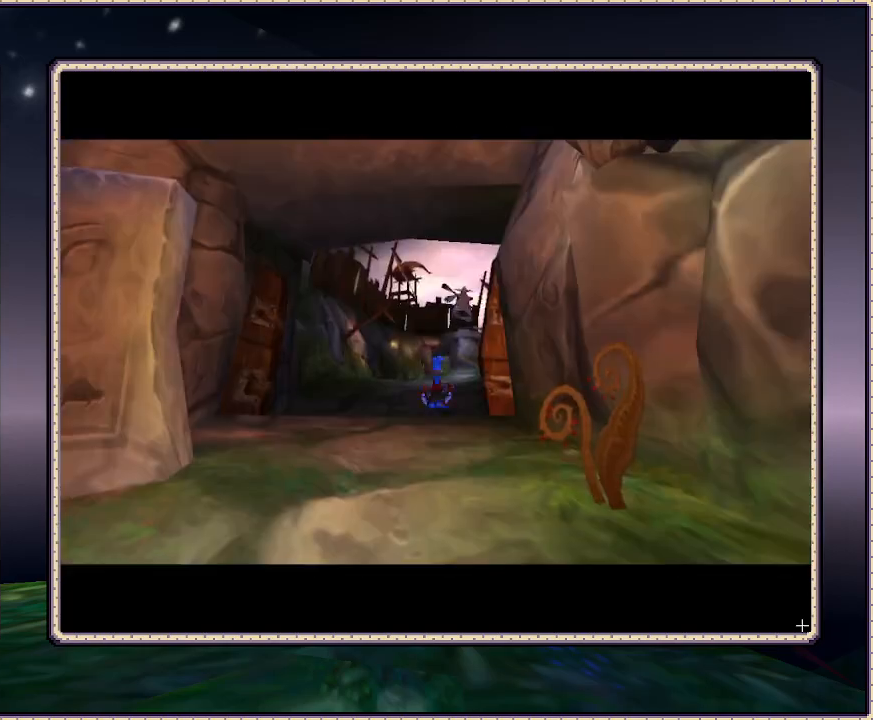
{"buttons": ["SQUARE", "DPAD_UP"], "events": []}
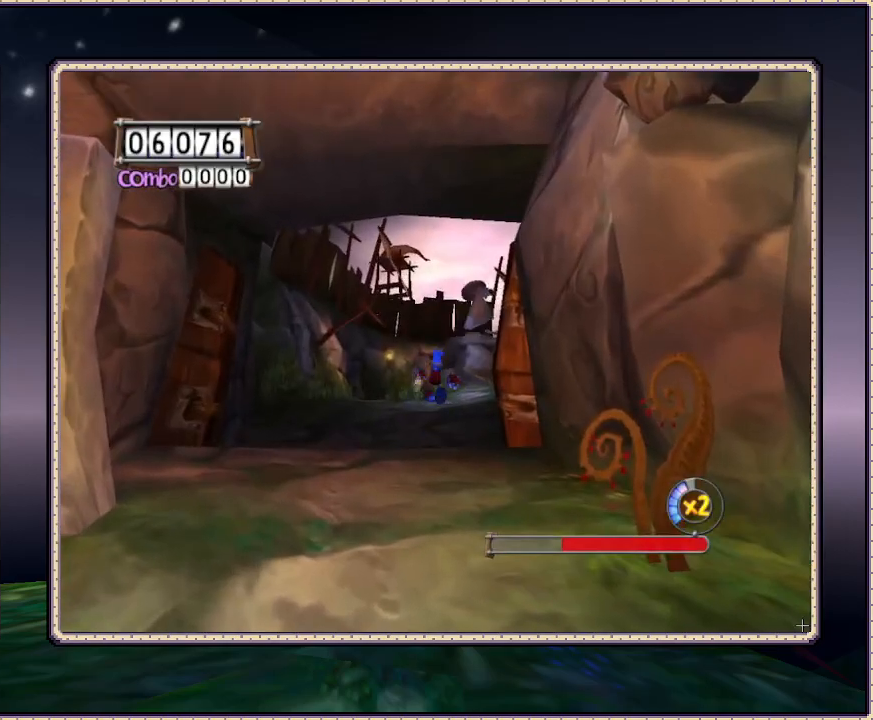
{"buttons": ["SQUARE", "DPAD_UP", "DPAD_RIGHT"], "events": [[483, "DPAD_RIGHT", "down"]]}
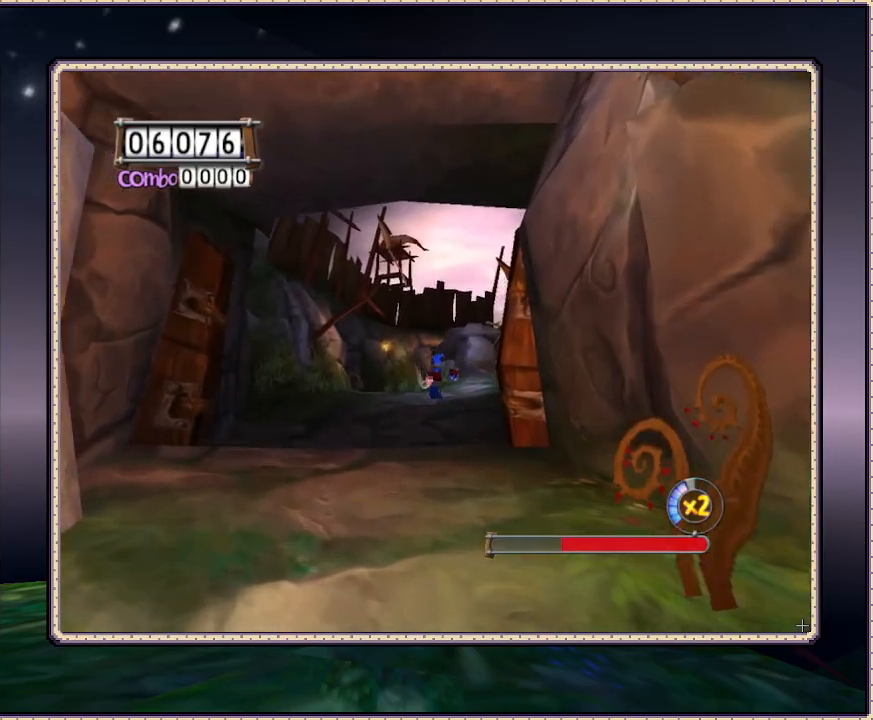
{"buttons": ["SQUARE", "DPAD_UP"], "events": [[283, "DPAD_RIGHT", "up"]]}
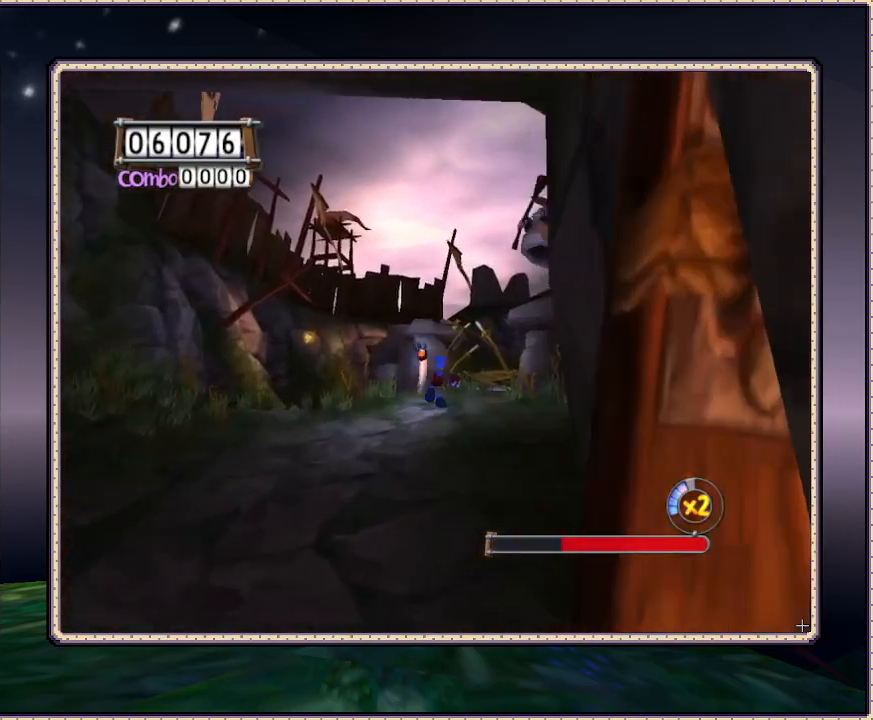
{"buttons": ["SQUARE", "DPAD_RIGHT"], "events": [[83, "DPAD_RIGHT", "down"], [233, "DPAD_UP", "up"]]}
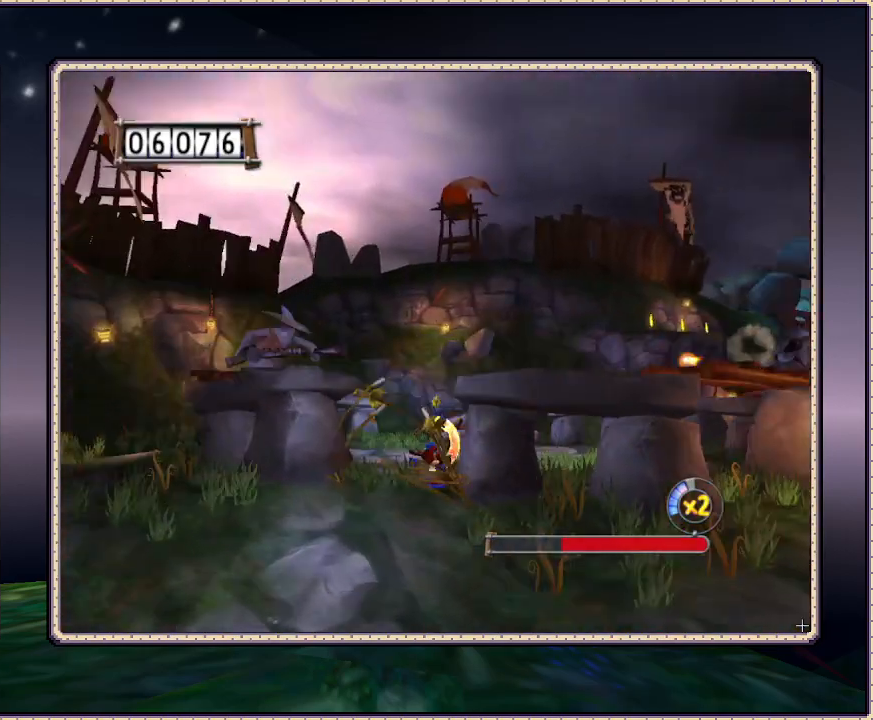
{"buttons": ["SQUARE", "DPAD_UP", "DPAD_RIGHT"], "events": [[50, "DPAD_RIGHT", "up"], [50, "DPAD_UP", "down"], [500, "DPAD_RIGHT", "down"]]}
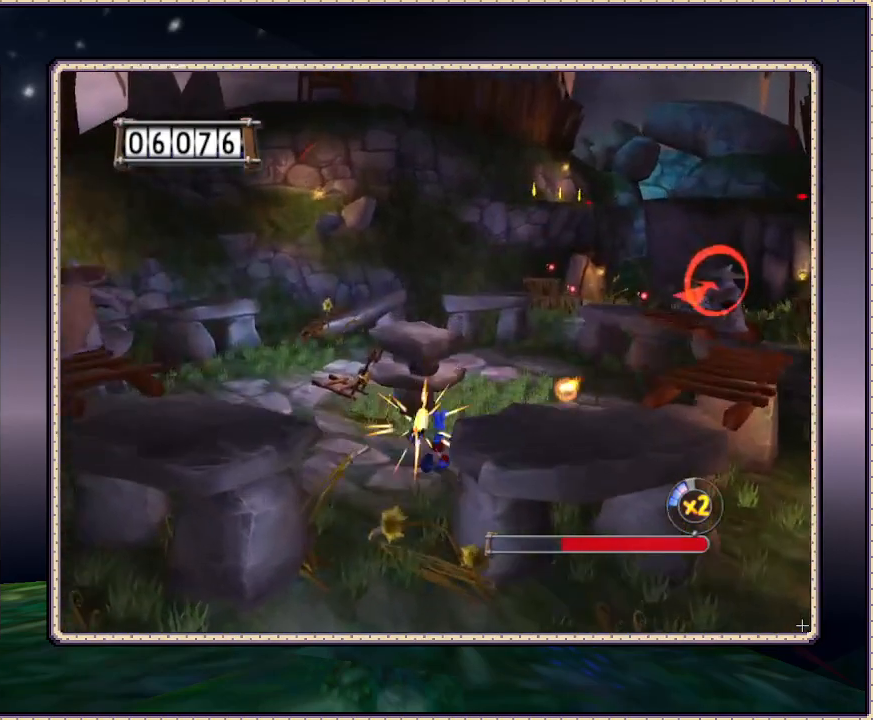
{"buttons": ["SQUARE", "DPAD_UP", "DPAD_RIGHT"], "events": []}
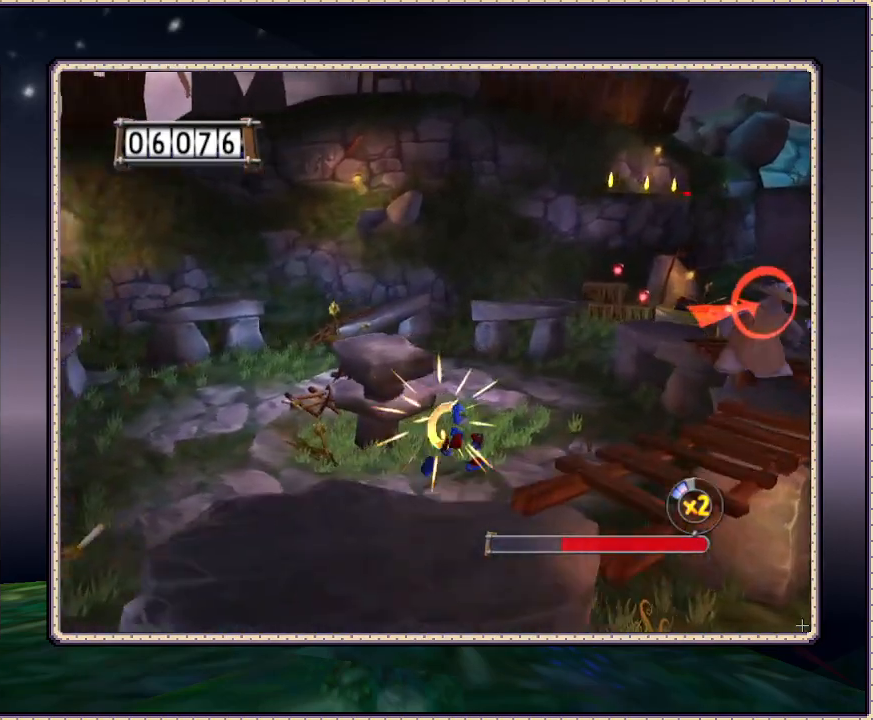
{"buttons": ["SQUARE", "DPAD_UP", "DPAD_RIGHT"], "events": []}
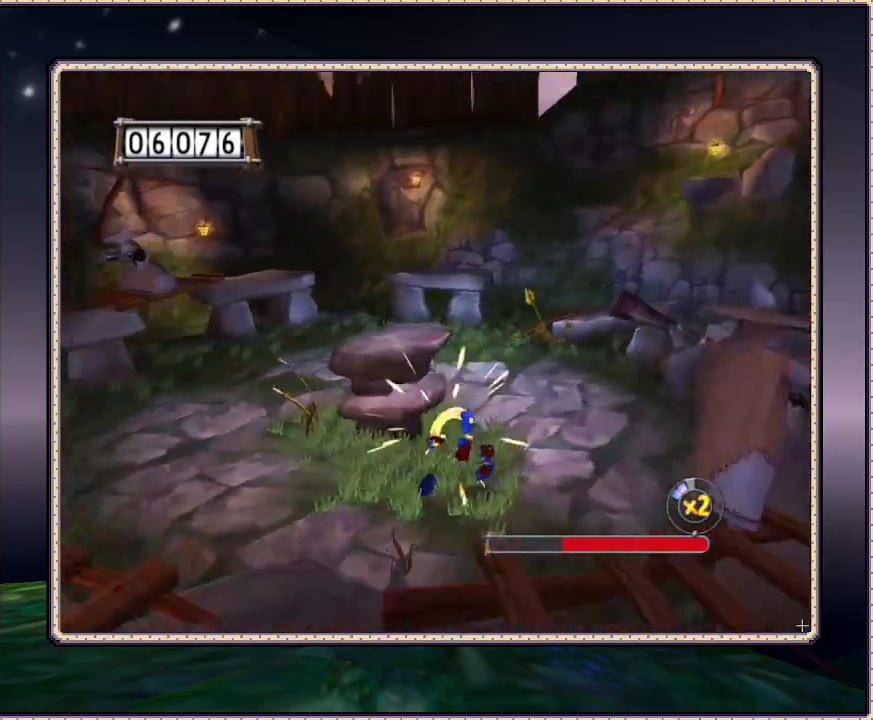
{"buttons": ["SQUARE", "DPAD_UP", "DPAD_RIGHT"], "events": []}
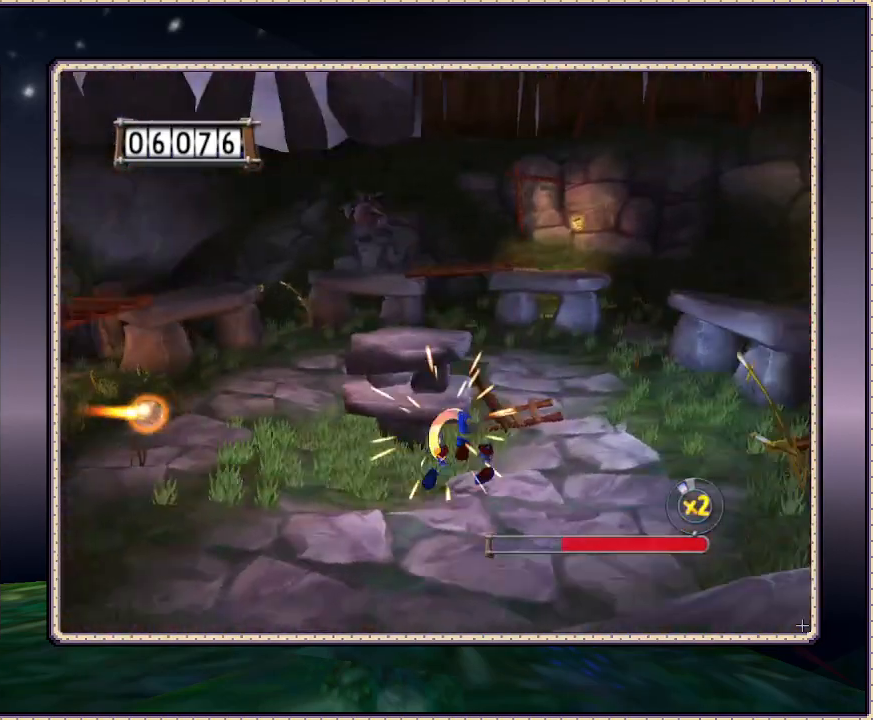
{"buttons": ["SQUARE", "DPAD_UP", "DPAD_RIGHT"], "events": []}
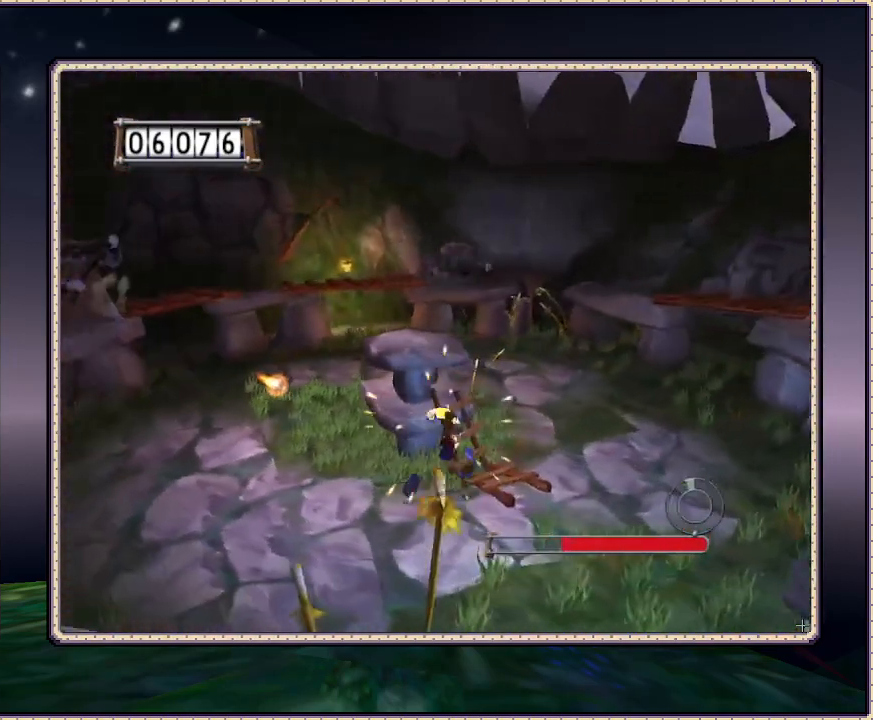
{"buttons": ["SQUARE", "DPAD_DOWN", "DPAD_RIGHT"], "events": [[300, "DPAD_UP", "up"], [467, "DPAD_DOWN", "down"]]}
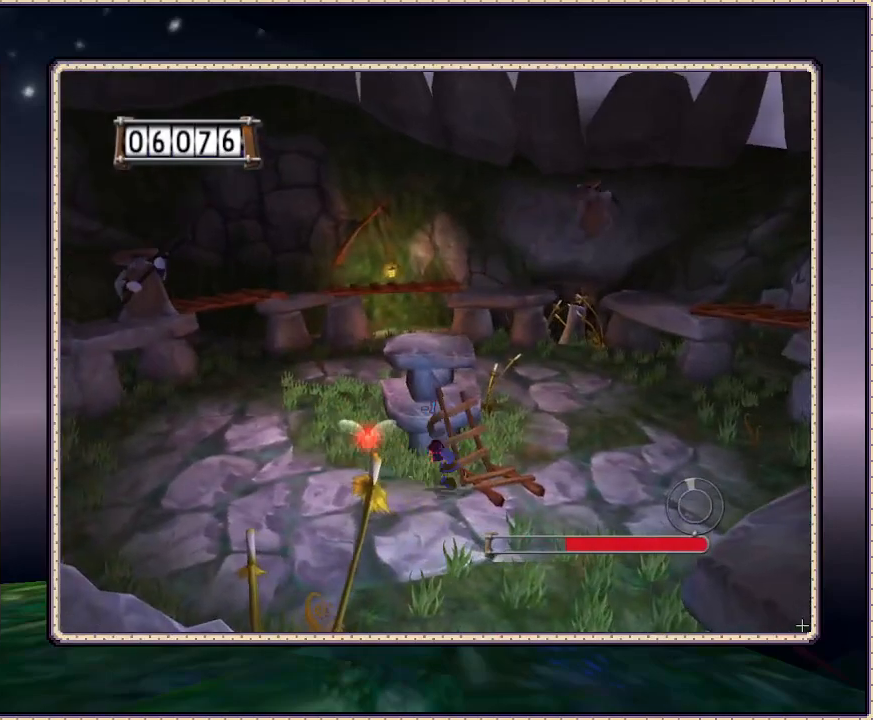
{"buttons": ["SQUARE", "DPAD_RIGHT"], "events": [[167, "DPAD_DOWN", "up"]]}
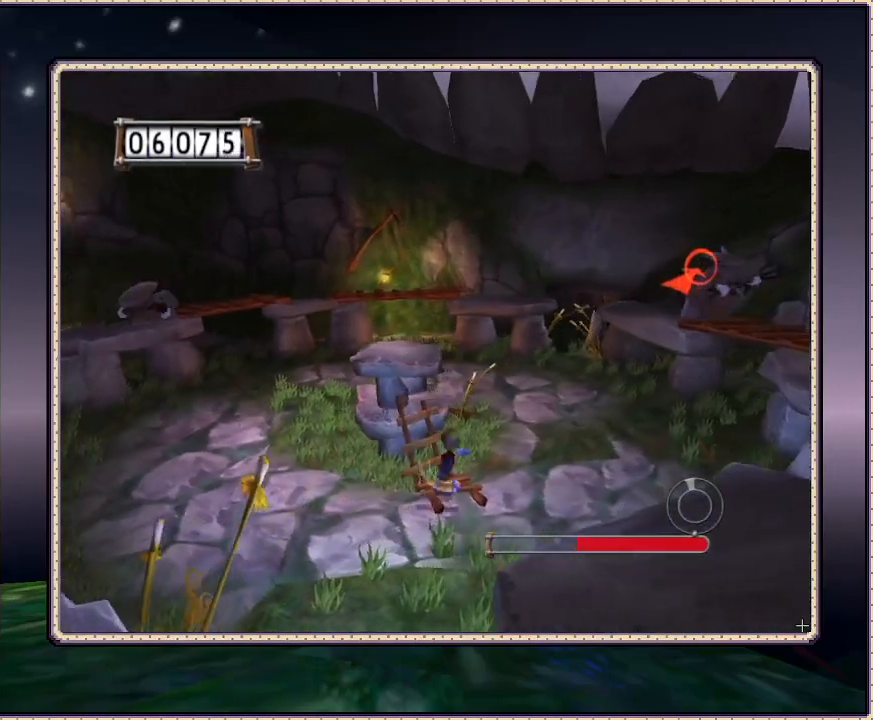
{"buttons": ["SQUARE", "DPAD_RIGHT"], "events": [[17, "DPAD_DOWN", "down"], [17, "DPAD_RIGHT", "up"], [133, "DPAD_RIGHT", "down"], [183, "SQUARE", "up"], [200, "DPAD_DOWN", "up"], [500, "SQUARE", "down"]]}
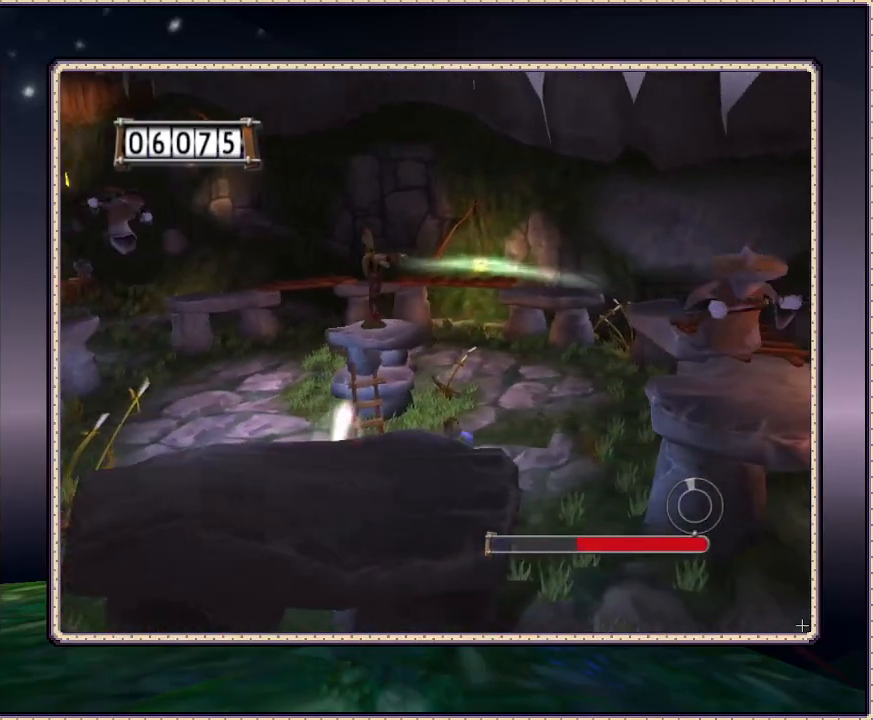
{"buttons": ["SQUARE", "DPAD_UP"], "events": [[33, "CIRCLE", "down"], [117, "DPAD_UP", "down"], [200, "CIRCLE", "up"], [200, "SQUARE", "up"], [283, "DPAD_RIGHT", "up"], [317, "SQUARE", "down"], [400, "SQUARE", "up"], [500, "SQUARE", "down"]]}
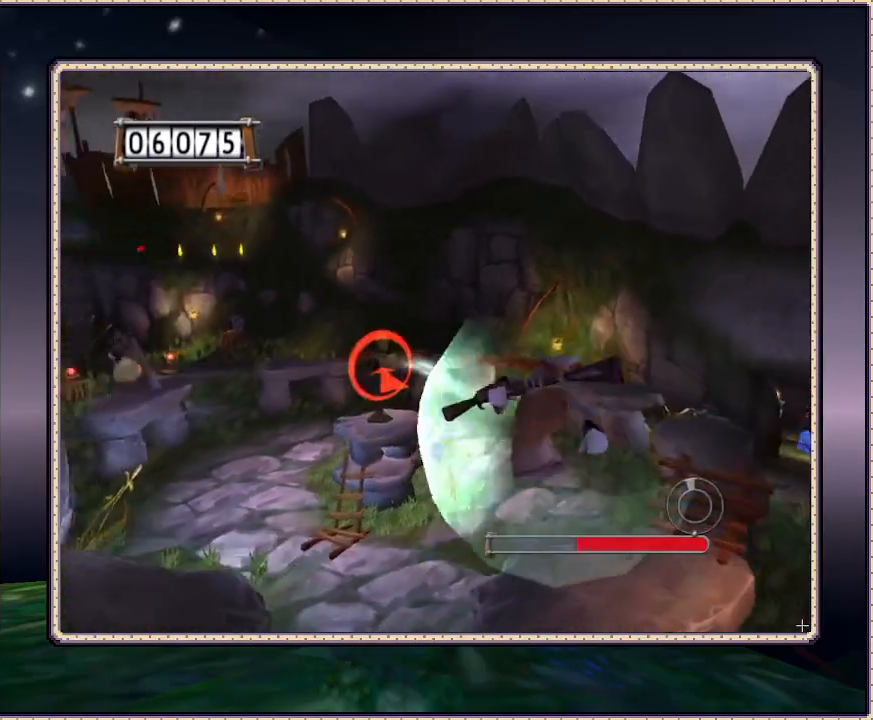
{"buttons": ["DPAD_UP"], "events": [[33, "DPAD_LEFT", "down"], [33, "SQUARE", "up"], [117, "SQUARE", "down"], [183, "SQUARE", "up"], [267, "SQUARE", "down"], [333, "SQUARE", "up"], [383, "SQUARE", "down"], [417, "DPAD_LEFT", "up"], [450, "SQUARE", "up"]]}
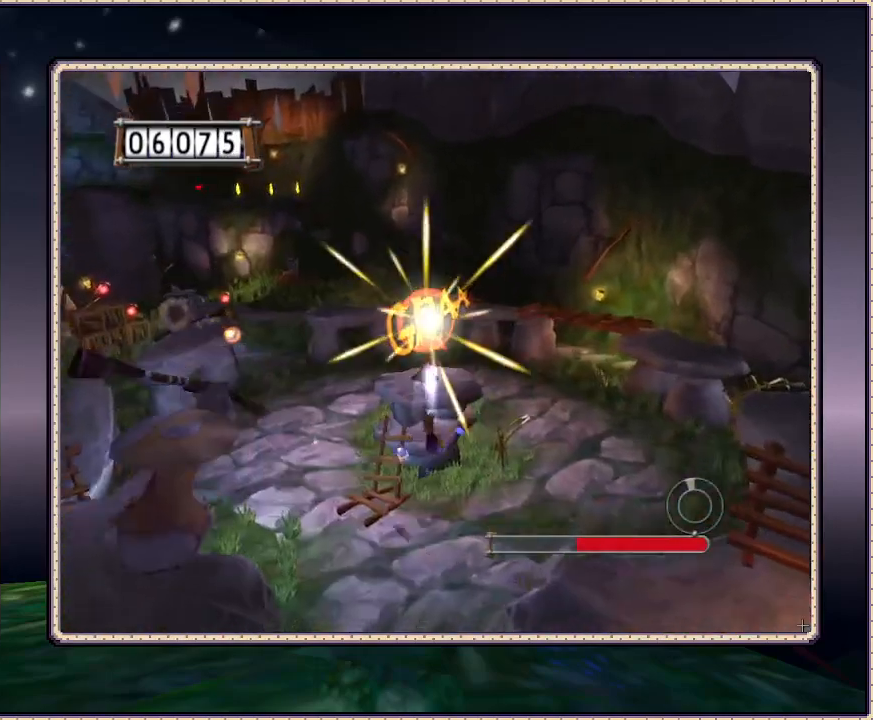
{"buttons": ["DPAD_DOWN", "DPAD_LEFT"], "events": [[33, "SQUARE", "down"], [67, "SQUARE", "up"], [100, "DPAD_UP", "up"], [167, "SQUARE", "down"], [200, "SQUARE", "up"], [350, "DPAD_LEFT", "down"], [367, "DPAD_DOWN", "down"]]}
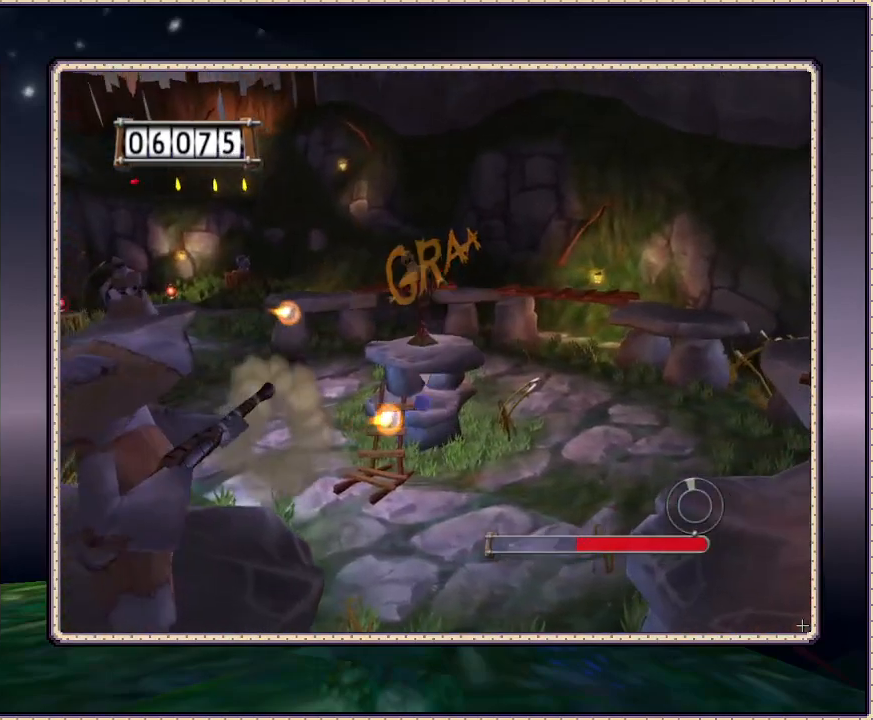
{"buttons": ["DPAD_UP", "DPAD_LEFT"], "events": [[50, "CIRCLE", "down"], [50, "DPAD_DOWN", "up"], [183, "SQUARE", "down"], [300, "SQUARE", "up"], [317, "CIRCLE", "up"], [367, "DPAD_UP", "down"], [400, "SQUARE", "down"], [467, "SQUARE", "up"]]}
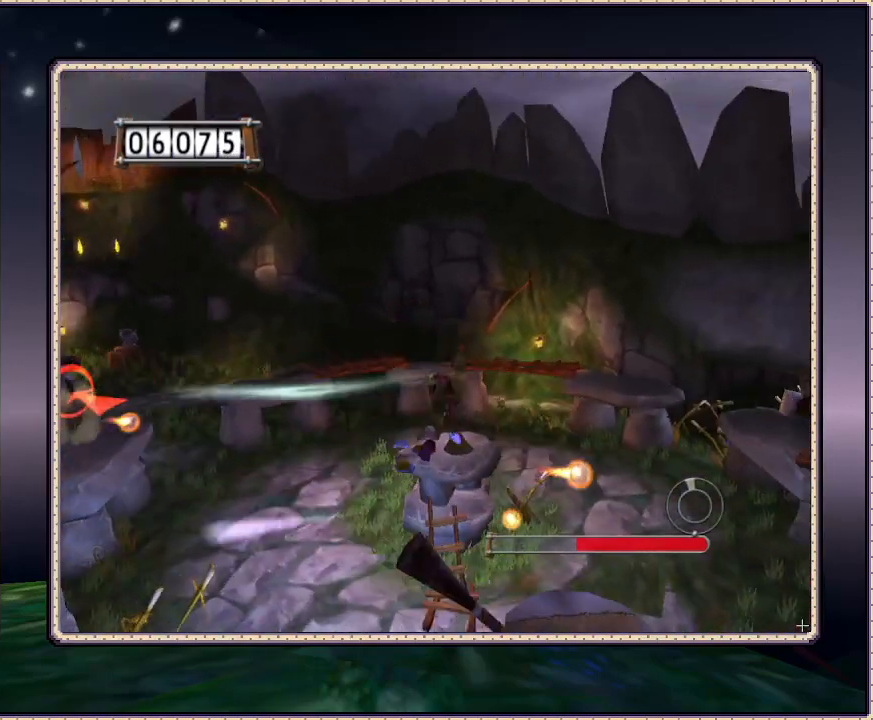
{"buttons": ["DPAD_UP", "DPAD_RIGHT"]}
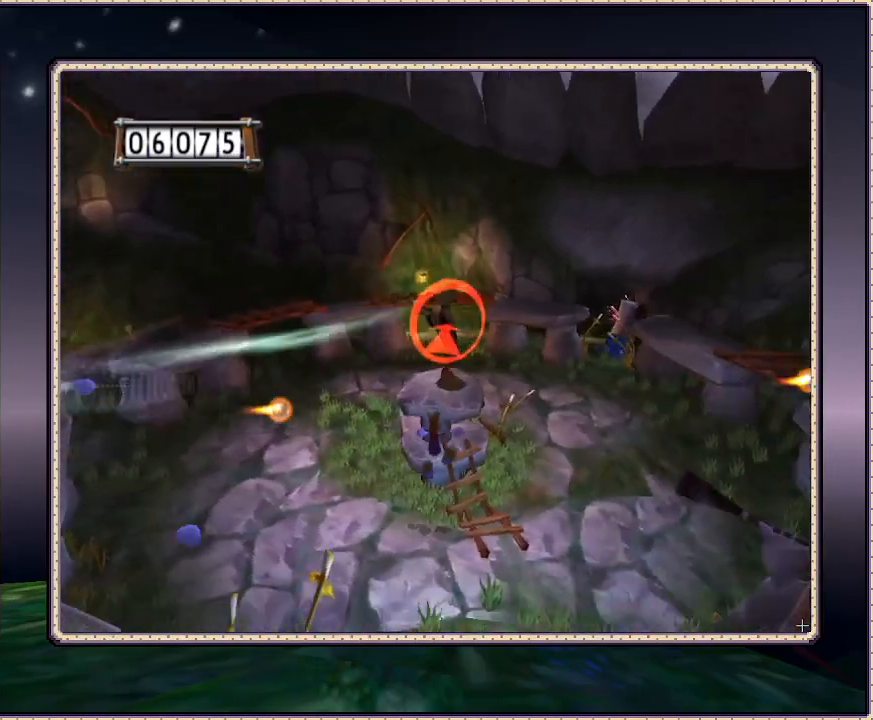
{"buttons": ["DPAD_DOWN", "DPAD_RIGHT"], "events": [[17, "DPAD_RIGHT", "up"], [17, "SQUARE", "down"], [50, "SQUARE", "up"], [150, "SQUARE", "down"], [200, "DPAD_RIGHT", "down"], [200, "DPAD_UP", "up"], [200, "SQUARE", "up"], [467, "DPAD_DOWN", "down"]]}
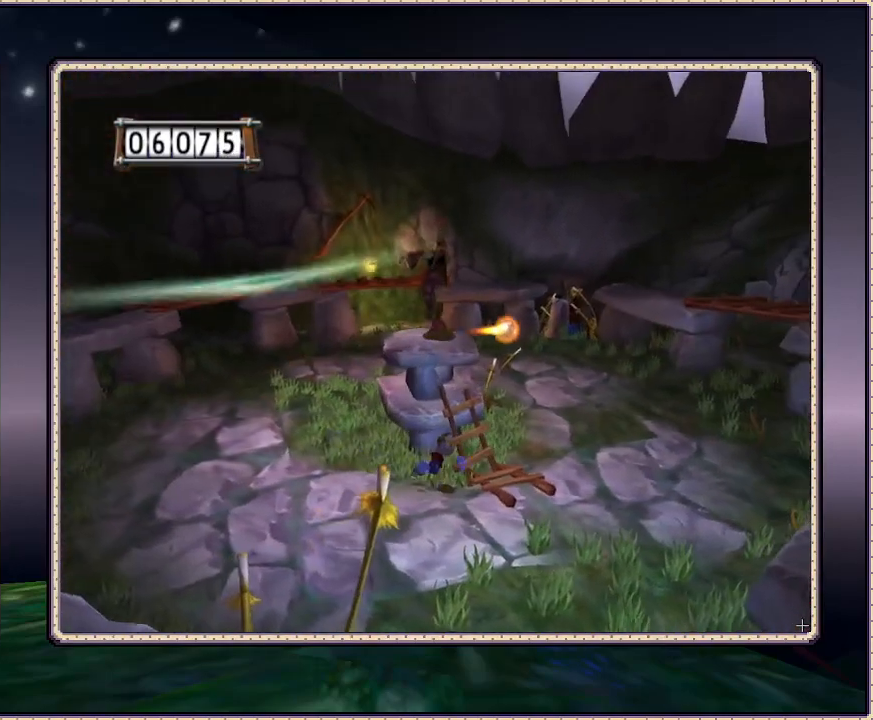
{"buttons": ["DPAD_UP"], "events": [[83, "CIRCLE", "down"], [133, "DPAD_DOWN", "up"], [133, "DPAD_RIGHT", "up"], [133, "DPAD_UP", "down"], [167, "DPAD_LEFT", "down"], [317, "SQUARE", "down"], [383, "DPAD_LEFT", "up"], [450, "CIRCLE", "up"], [450, "SQUARE", "up"]]}
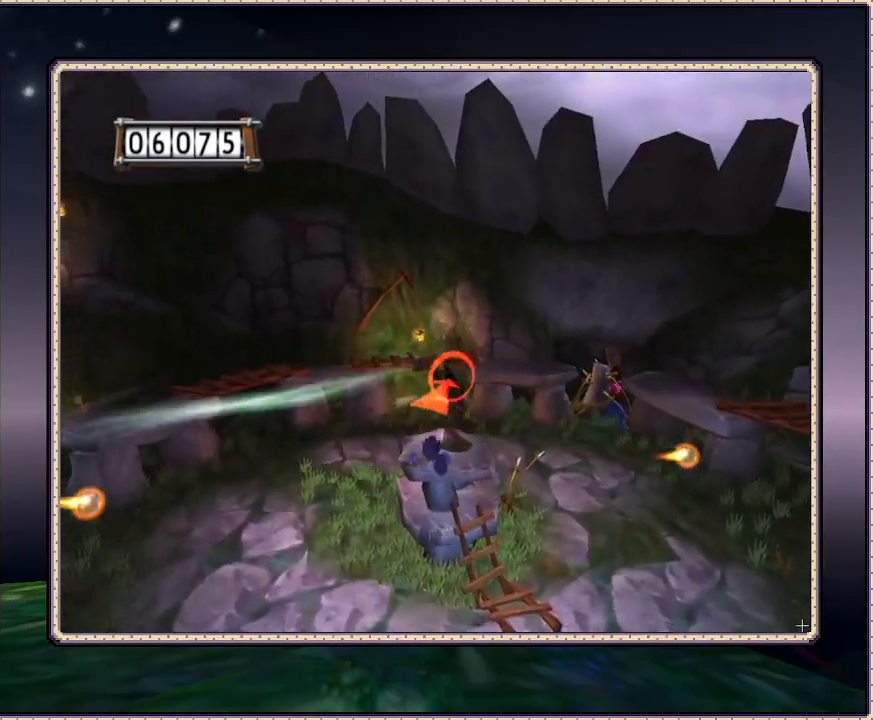
{"buttons": ["DPAD_UP"], "events": [[17, "SQUARE", "down"], [67, "SQUARE", "up"], [150, "SQUARE", "down"], [233, "SQUARE", "up"], [267, "DPAD_RIGHT", "down"], [300, "SQUARE", "down"], [367, "SQUARE", "up"], [433, "DPAD_RIGHT", "up"], [450, "SQUARE", "down"], [500, "SQUARE", "up"]]}
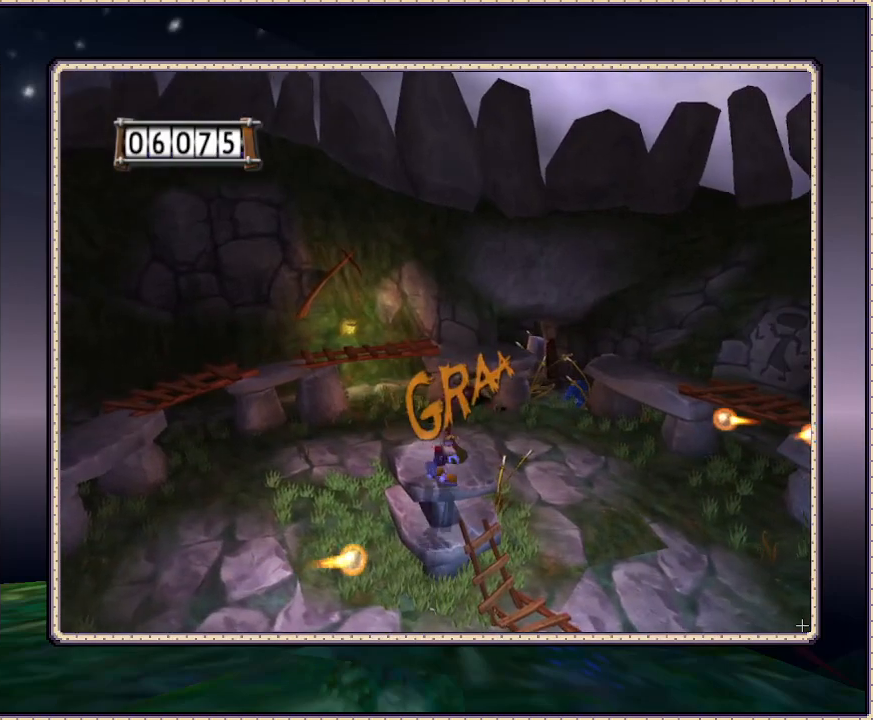
{"buttons": ["SQUARE", "DPAD_UP"], "events": [[67, "SQUARE", "down"], [167, "SQUARE", "up"], [233, "SQUARE", "down"], [267, "SQUARE", "up"], [350, "SQUARE", "down"], [467, "SQUARE", "up"], [500, "SQUARE", "down"]]}
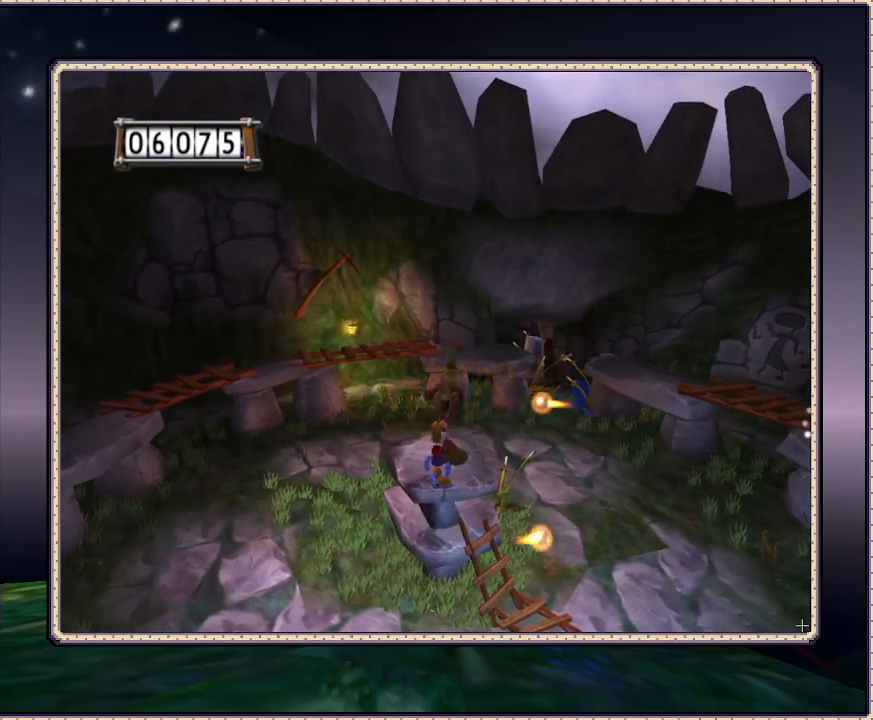
{"buttons": ["DPAD_RIGHT"], "events": [[67, "SQUARE", "up"], [133, "SQUARE", "down"], [233, "SQUARE", "up"], [283, "SQUARE", "down"], [400, "SQUARE", "up"], [467, "DPAD_RIGHT", "down"], [467, "DPAD_UP", "up"]]}
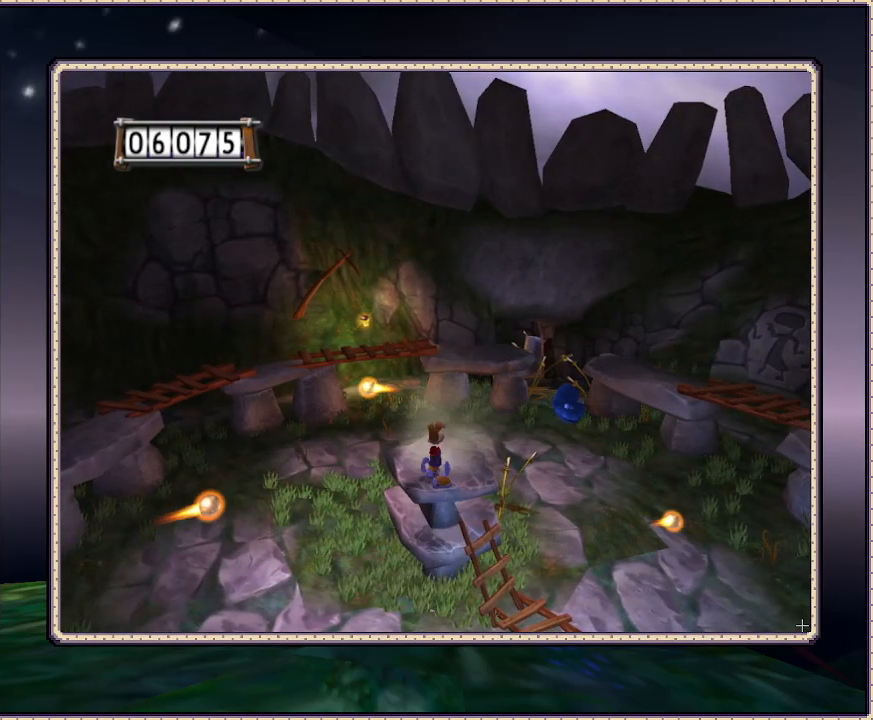
{"buttons": ["DPAD_UP", "DPAD_RIGHT"]}
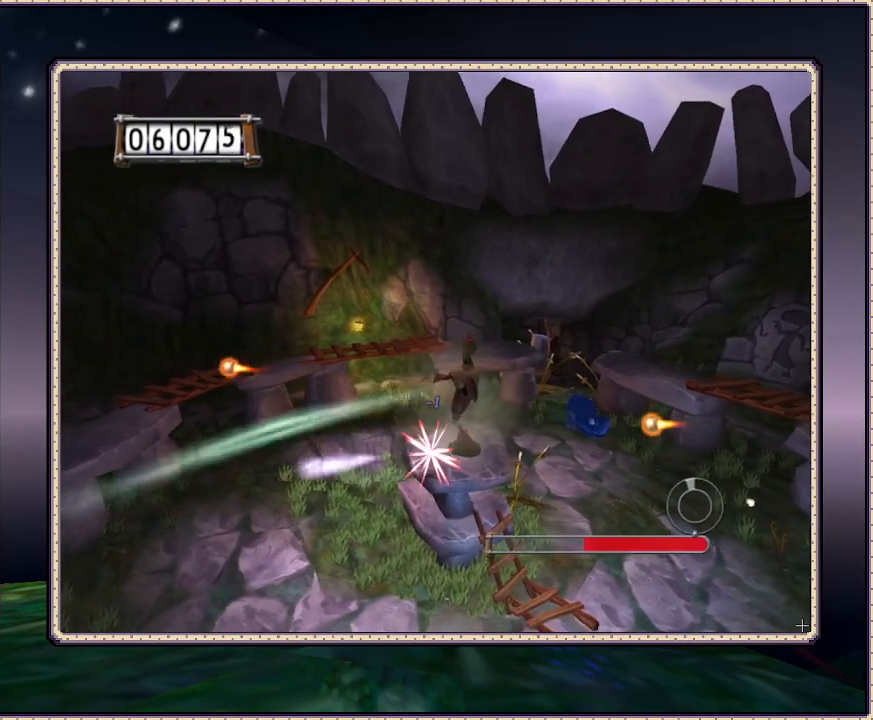
{"buttons": ["DPAD_UP"], "events": [[17, "SQUARE", "down"], [100, "DPAD_UP", "up"], [100, "SQUARE", "up"], [167, "SQUARE", "down"], [267, "DPAD_UP", "down"], [317, "DPAD_RIGHT", "up"], [367, "SQUARE", "up"]]}
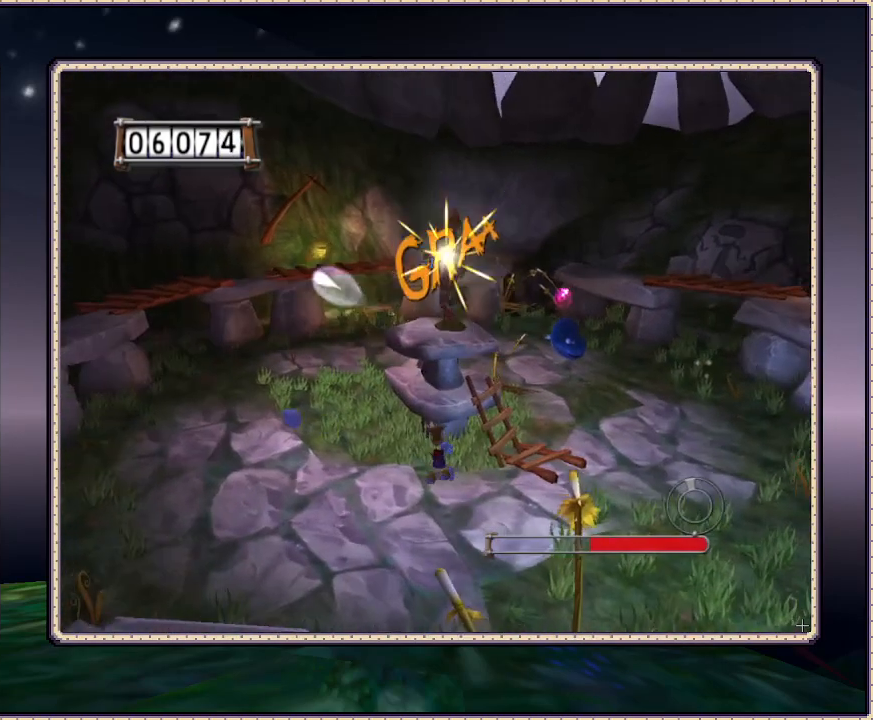
{"buttons": ["DPAD_UP"], "events": [[117, "CIRCLE", "down"], [333, "SQUARE", "down"], [483, "SQUARE", "up"], [500, "CIRCLE", "up"]]}
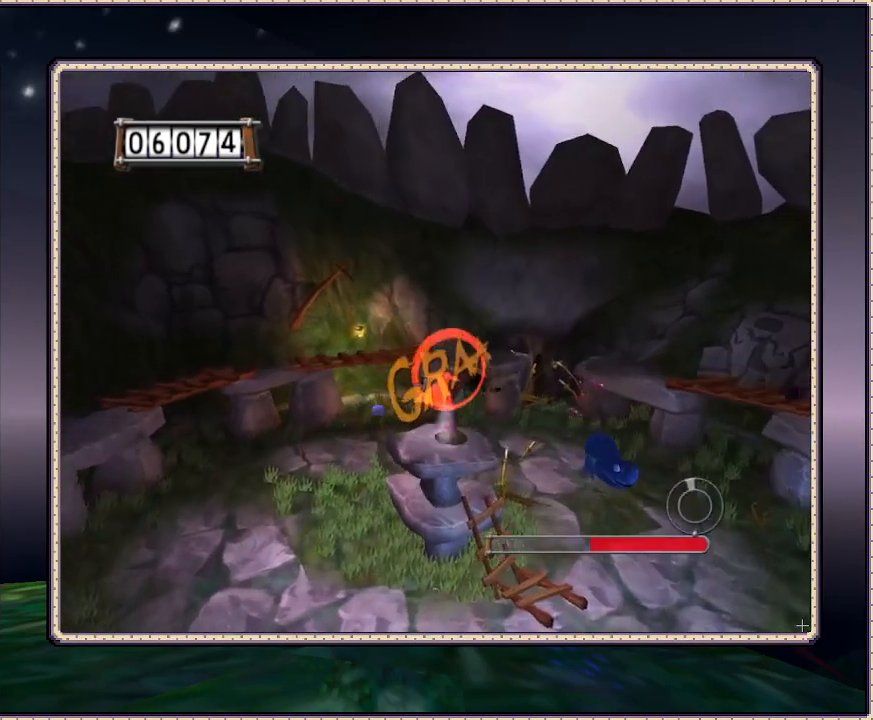
{"buttons": ["SQUARE", "DPAD_UP"], "events": [[50, "SQUARE", "down"], [117, "SQUARE", "up"], [200, "SQUARE", "down"], [283, "SQUARE", "up"], [333, "SQUARE", "down"], [433, "SQUARE", "up"], [483, "SQUARE", "down"]]}